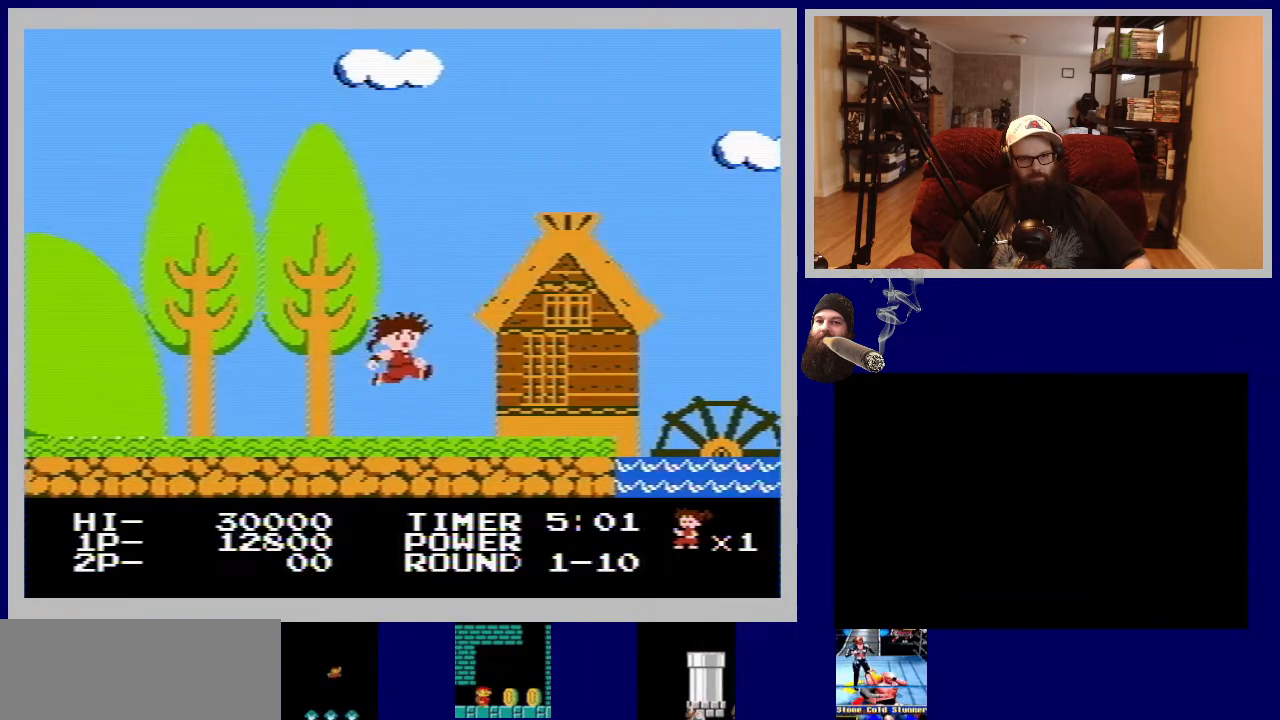
Gameplay with a controller (Nintendo layout); each line is a JSON object with the inputs held at the frame after it. "events" lists button and stick changes between this image and that frame as [ms after this image, input, new state], when the widget could be followed in between. Not read: L3 R3.
{"buttons": ["DPAD_RIGHT"], "events": []}
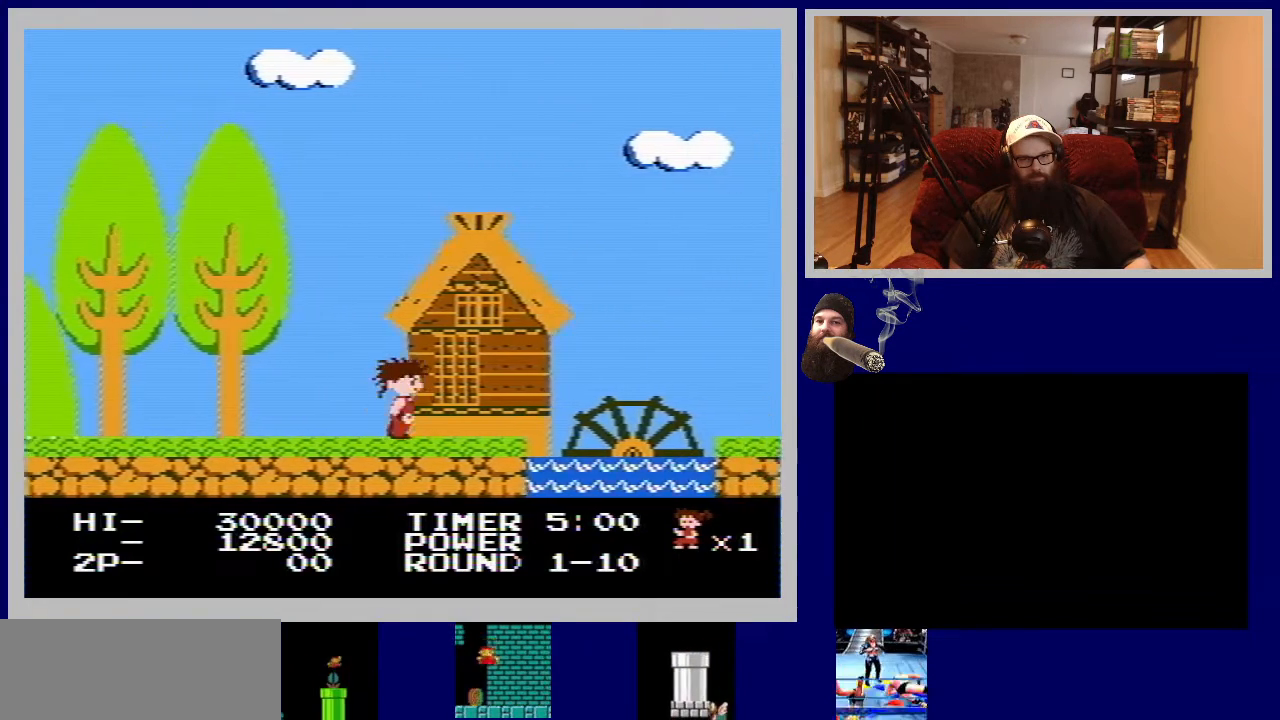
{"buttons": [], "events": [[333, "DPAD_RIGHT", "up"], [400, "DPAD_RIGHT", "down"], [483, "DPAD_RIGHT", "up"]]}
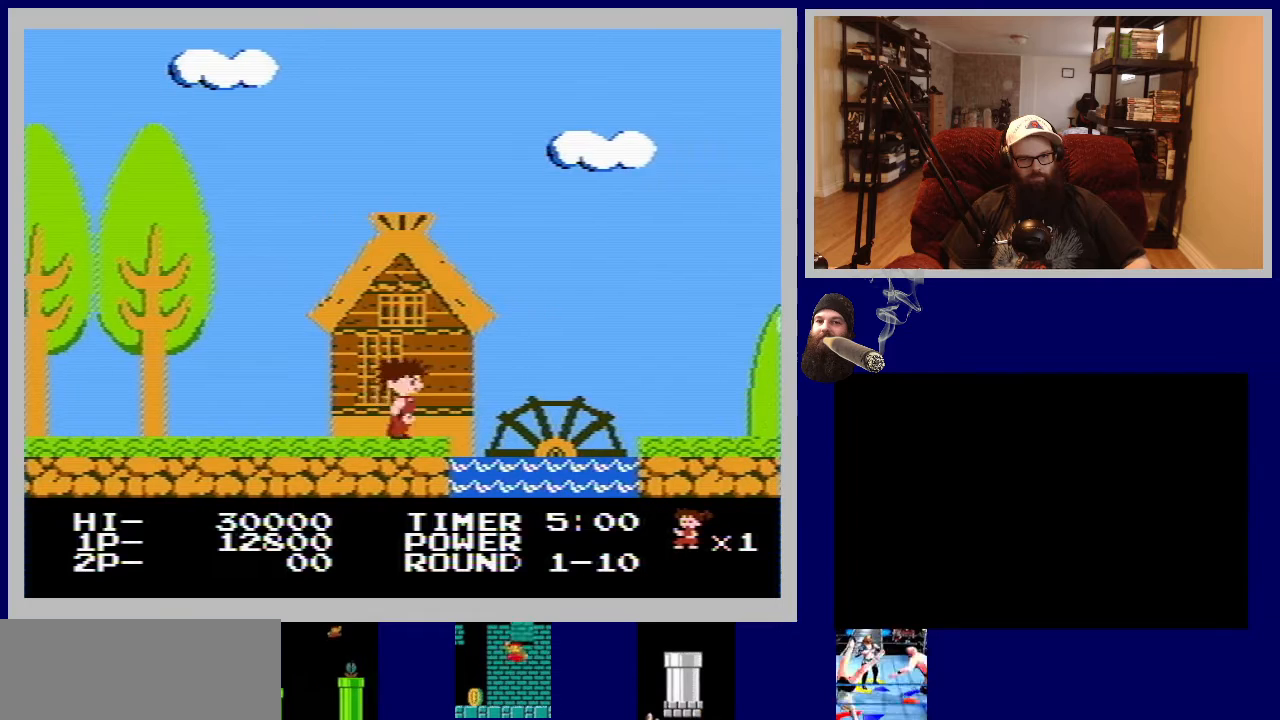
{"buttons": [], "events": [[367, "DPAD_RIGHT", "down"], [467, "DPAD_RIGHT", "up"]]}
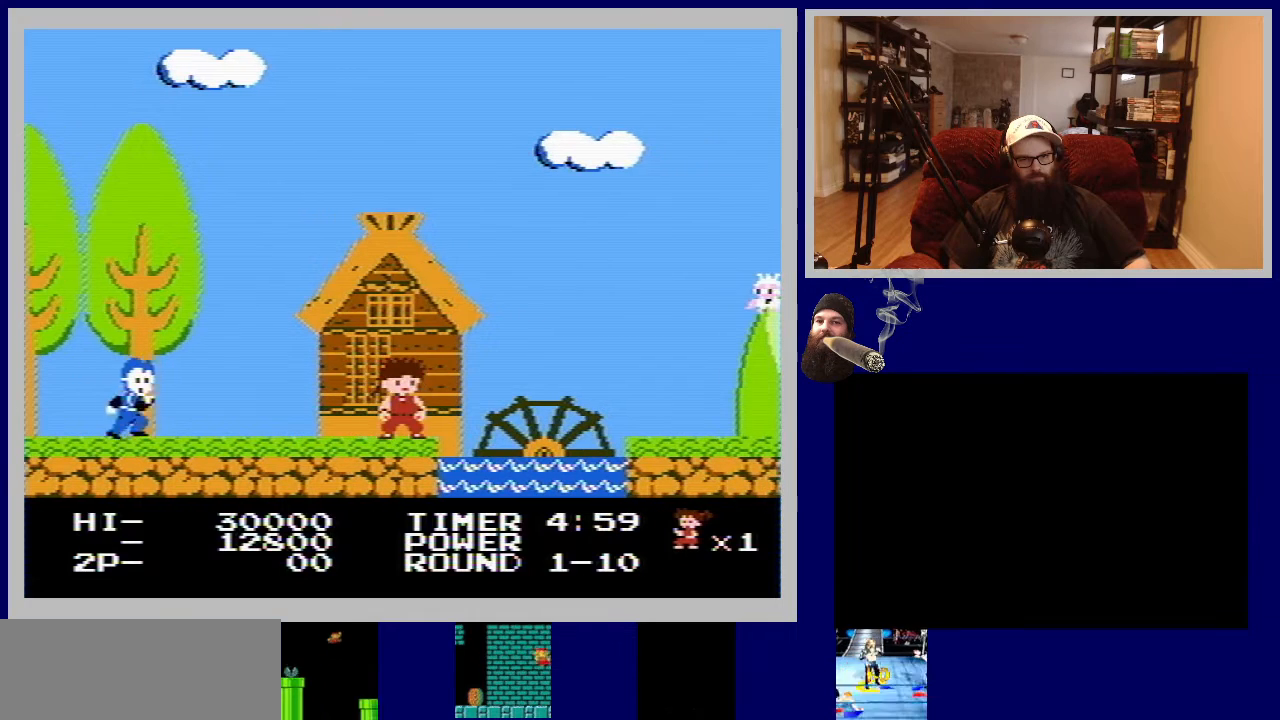
{"buttons": [], "events": [[100, "DPAD_LEFT", "down"], [333, "DPAD_LEFT", "up"]]}
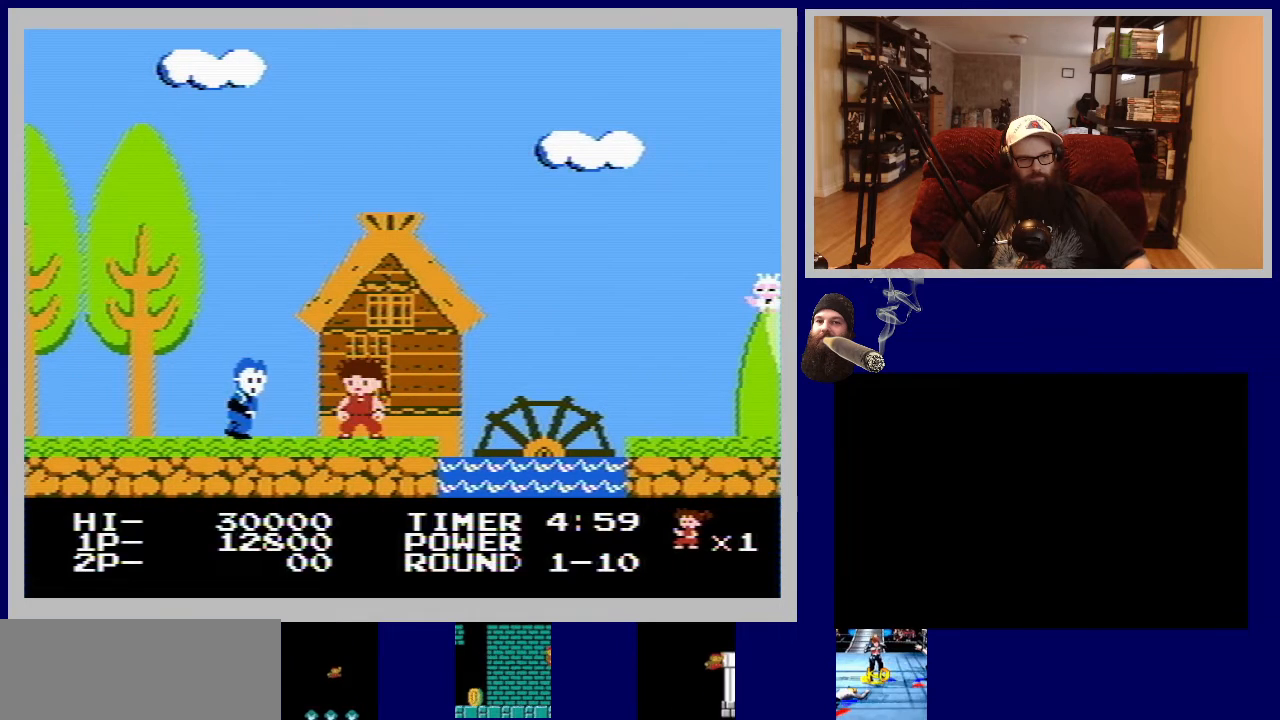
{"buttons": ["DPAD_RIGHT"], "events": [[17, "B", "down"], [150, "B", "up"], [267, "B", "down"], [350, "B", "up"], [417, "DPAD_RIGHT", "down"]]}
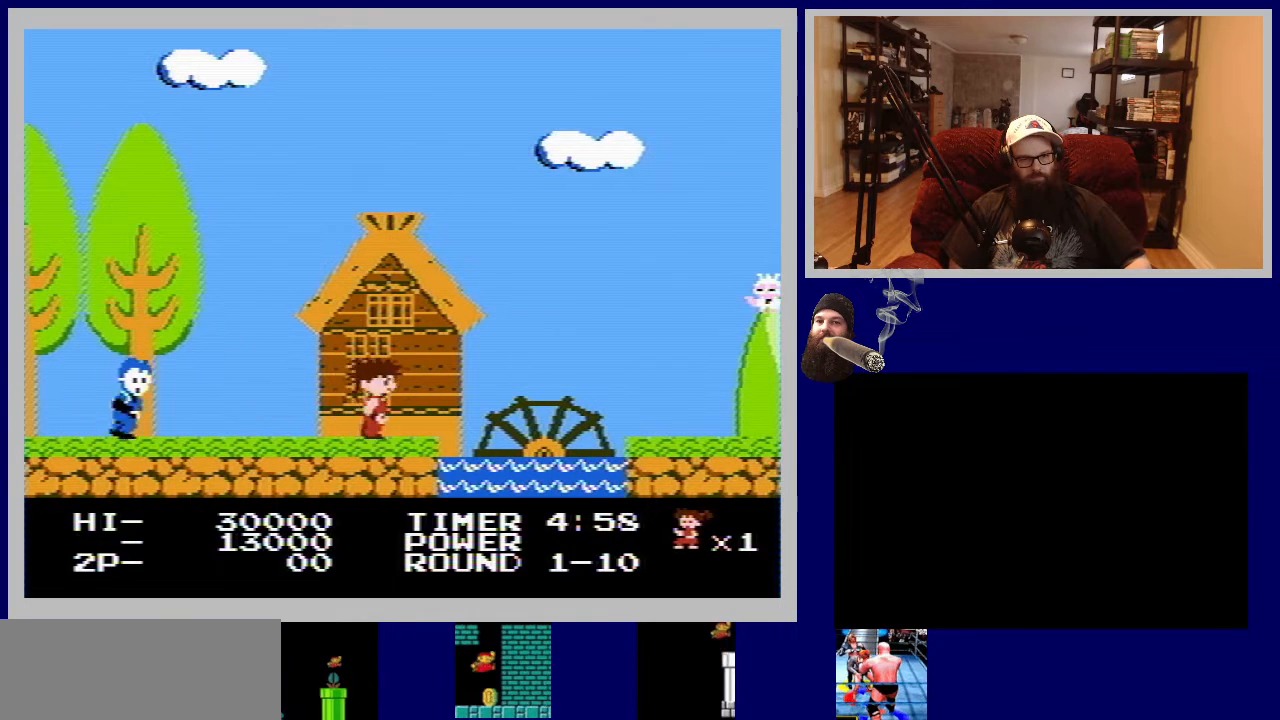
{"buttons": ["B"], "events": [[50, "DPAD_RIGHT", "up"], [167, "DPAD_LEFT", "down"], [400, "DPAD_LEFT", "up"], [450, "B", "down"]]}
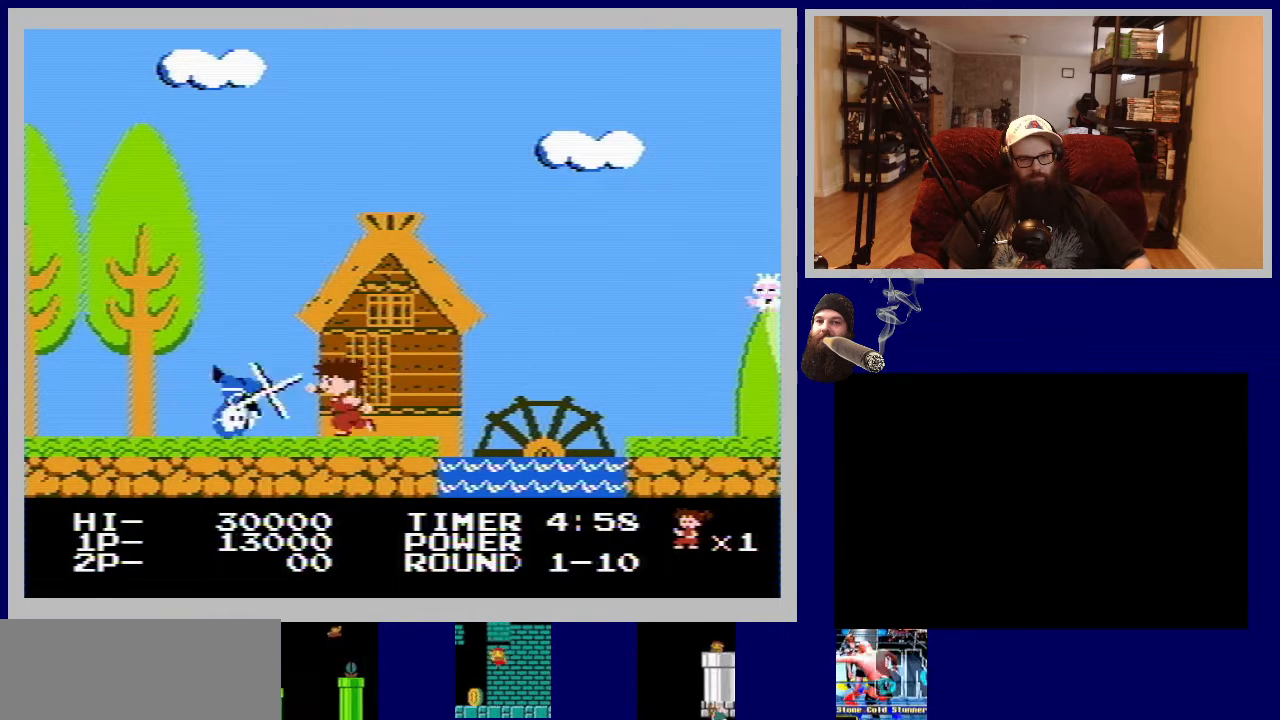
{"buttons": [], "events": [[83, "B", "up"], [300, "DPAD_RIGHT", "down"], [500, "DPAD_RIGHT", "up"]]}
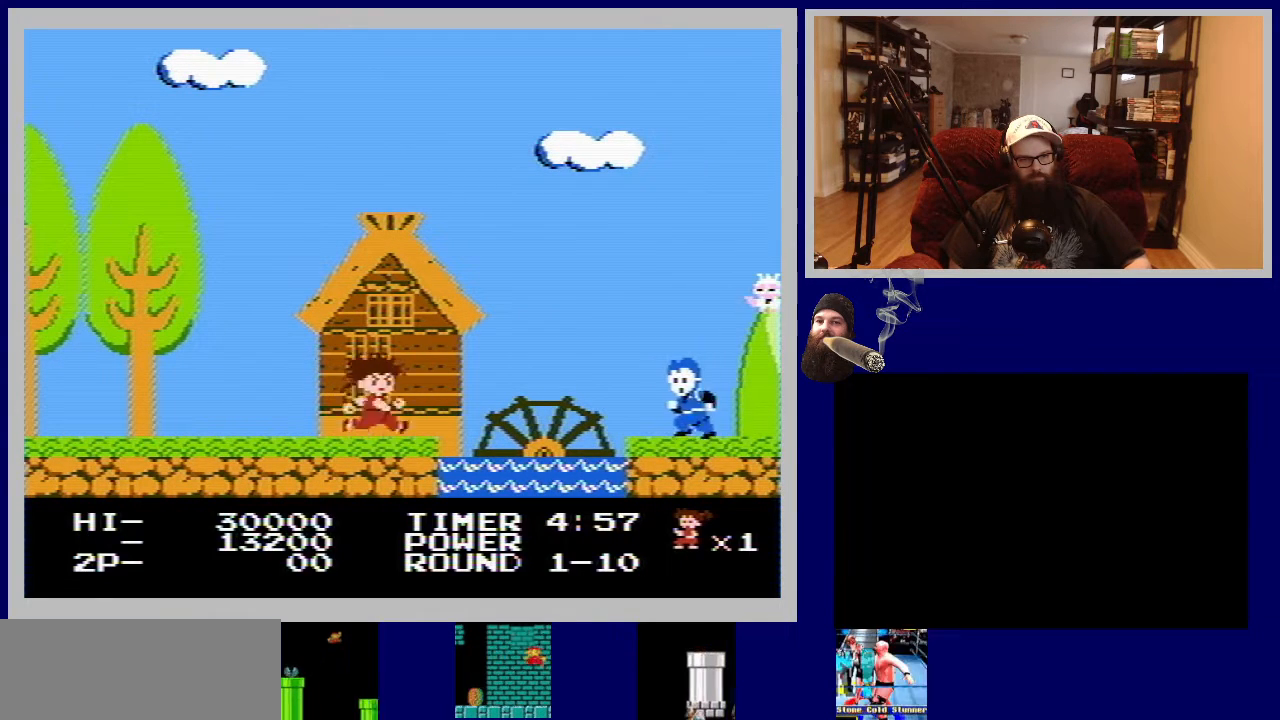
{"buttons": [], "events": [[233, "DPAD_RIGHT", "down"], [400, "DPAD_RIGHT", "up"]]}
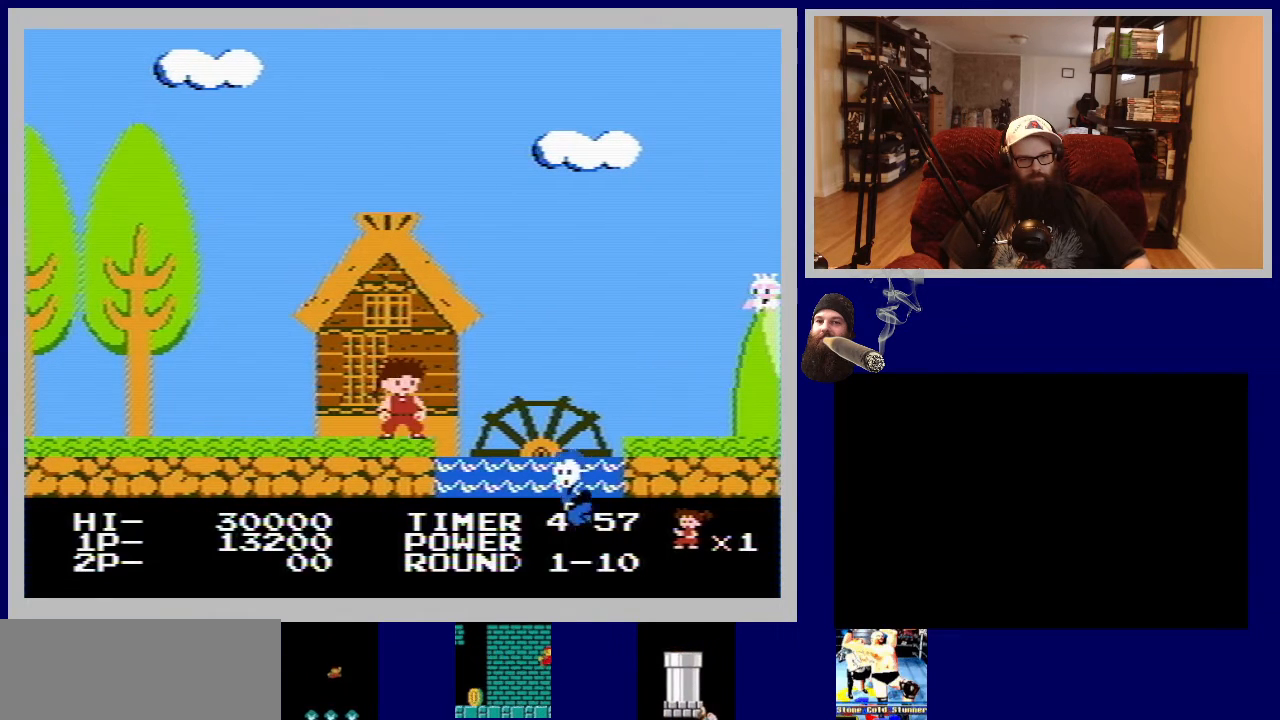
{"buttons": [], "events": [[33, "B", "down"], [167, "B", "up"]]}
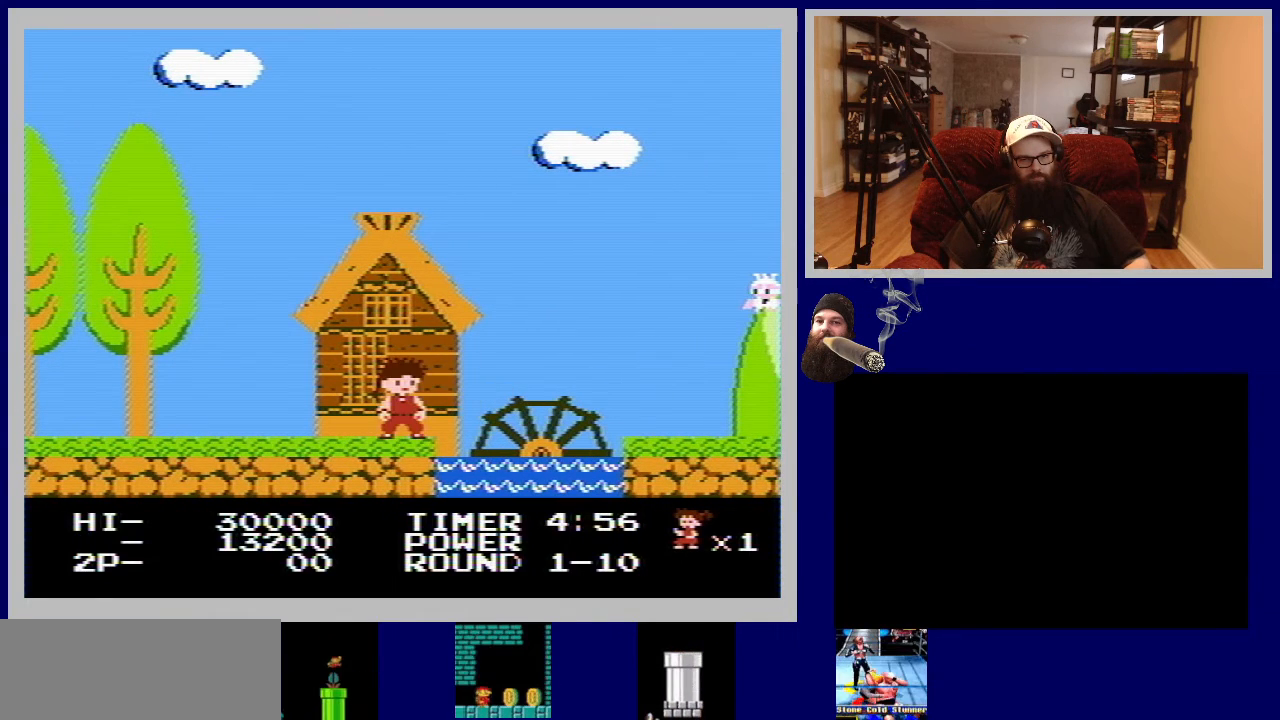
{"buttons": ["A", "DPAD_RIGHT"], "events": [[150, "DPAD_RIGHT", "down"], [250, "A", "down"]]}
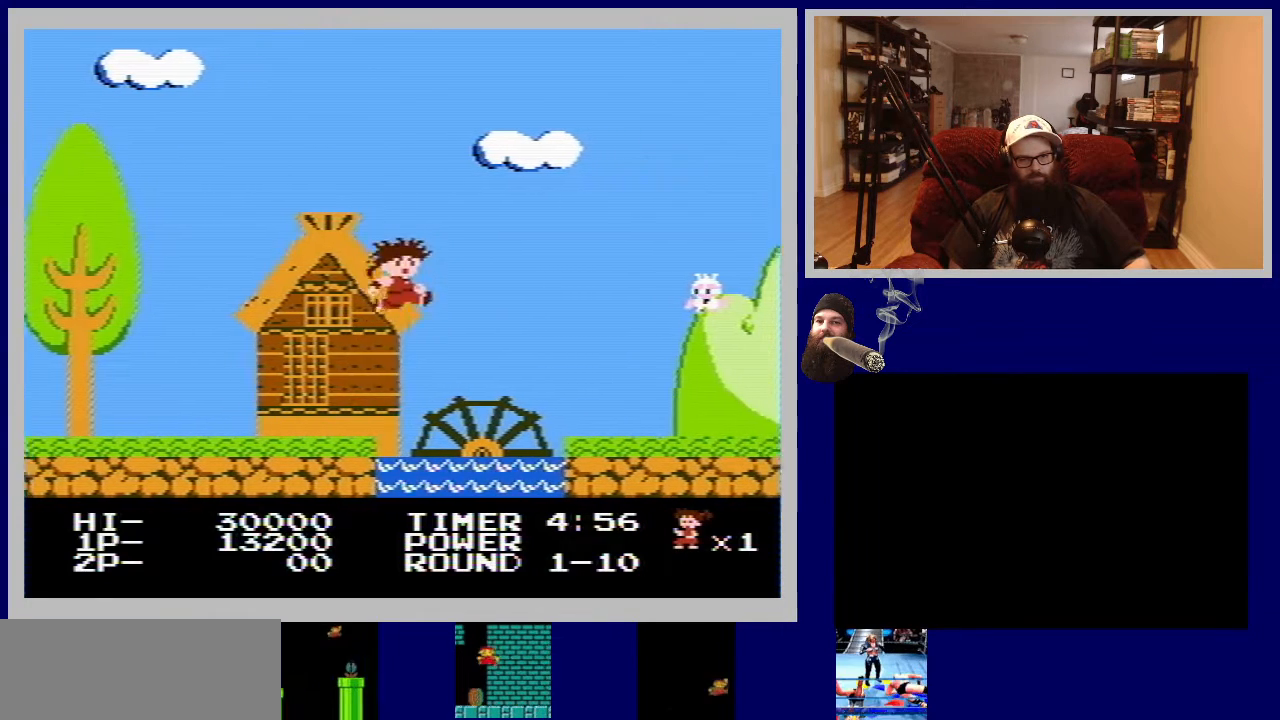
{"buttons": ["A", "DPAD_RIGHT"], "events": []}
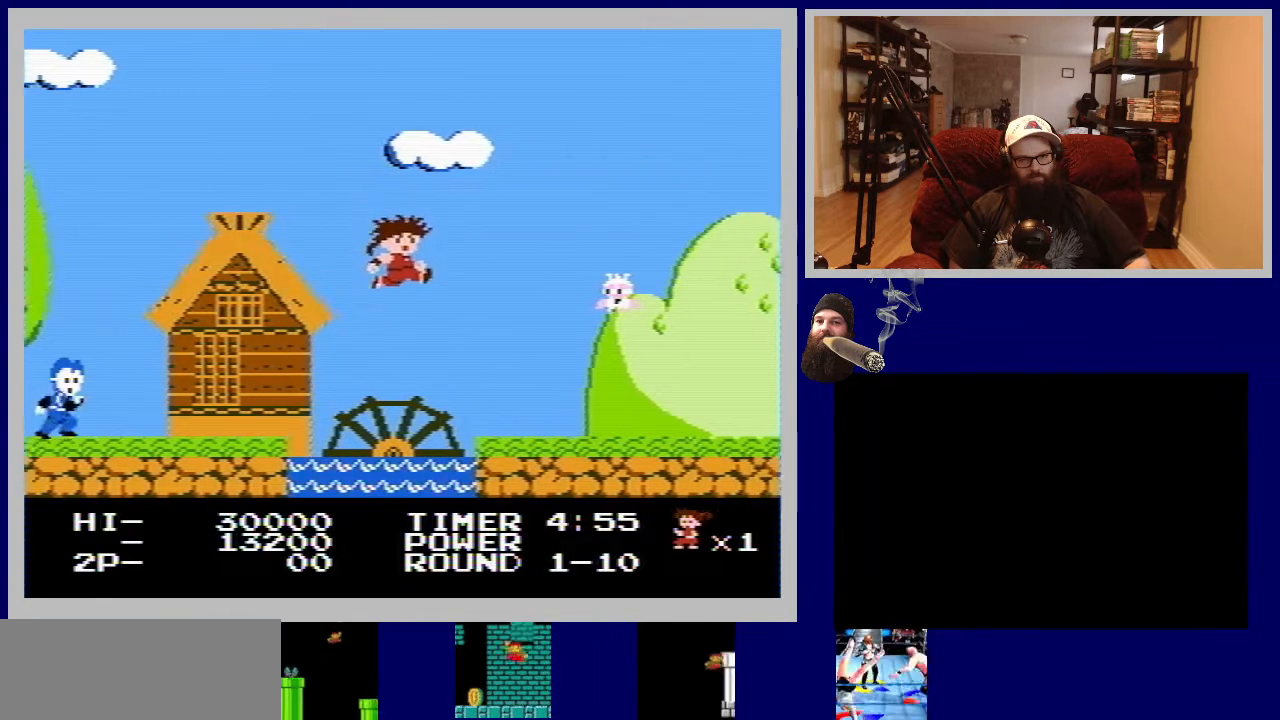
{"buttons": ["DPAD_RIGHT"], "events": [[300, "A", "up"]]}
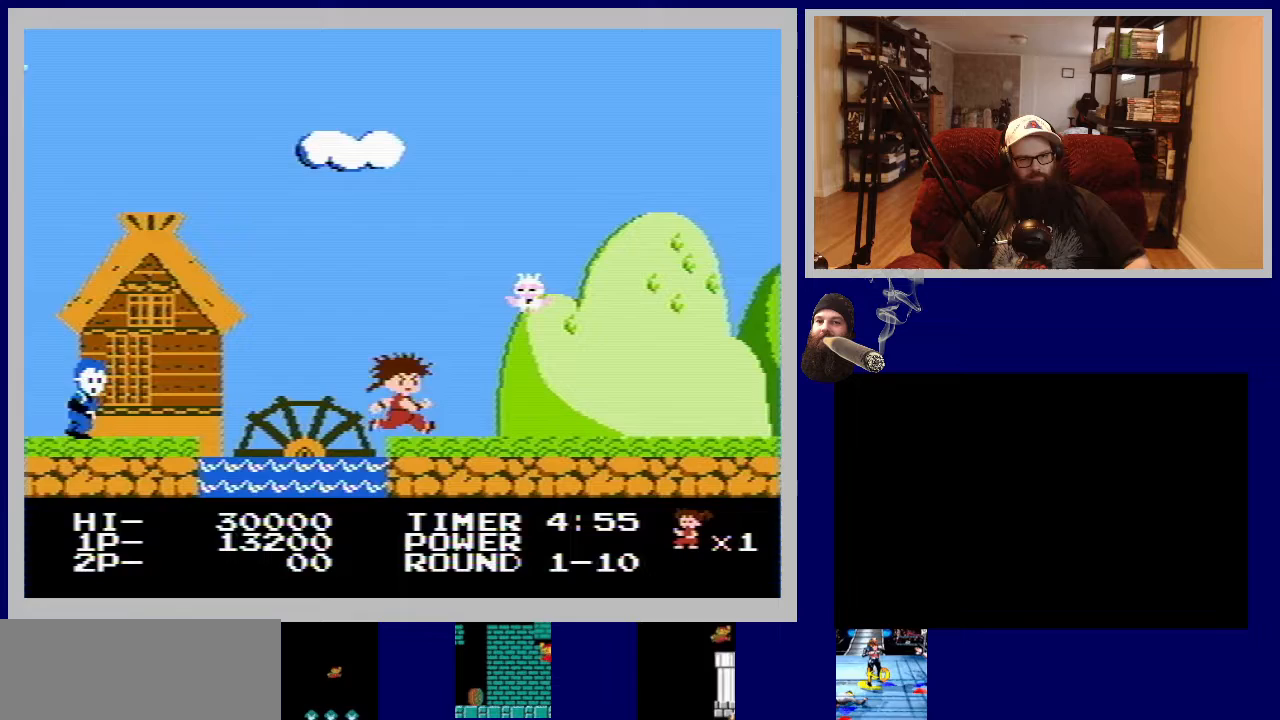
{"buttons": ["DPAD_RIGHT"], "events": []}
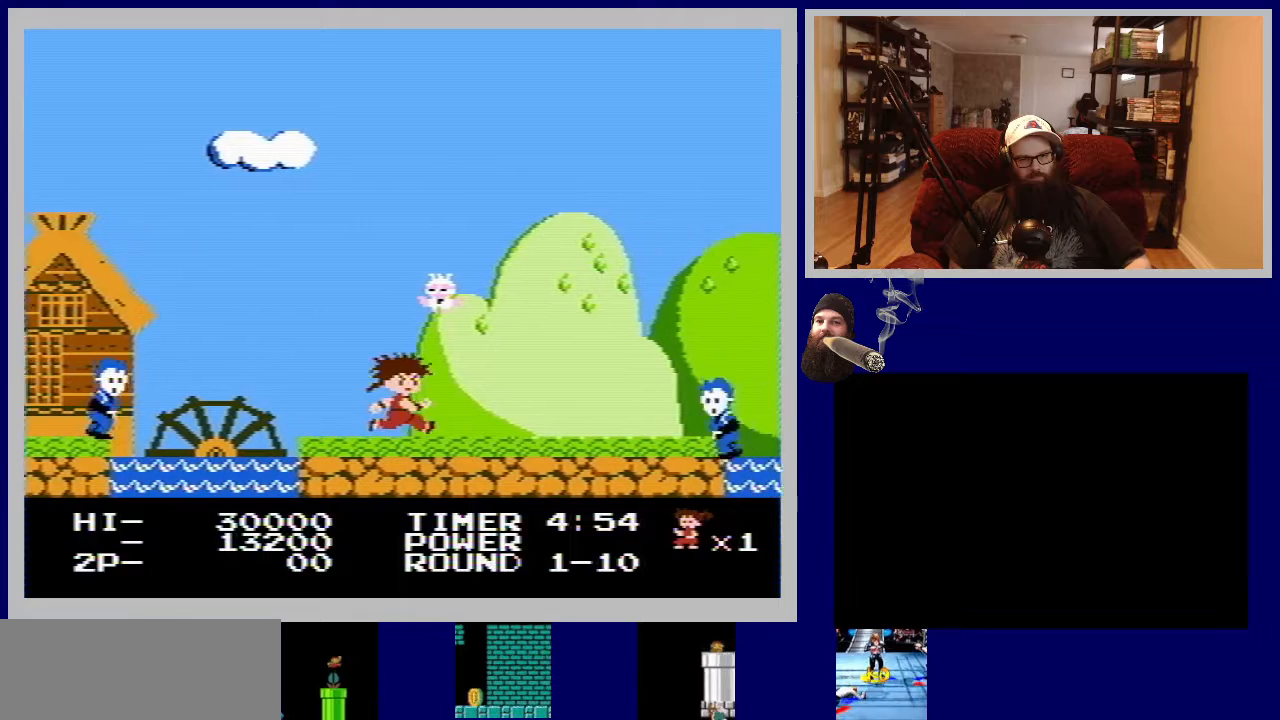
{"buttons": ["DPAD_RIGHT"], "events": []}
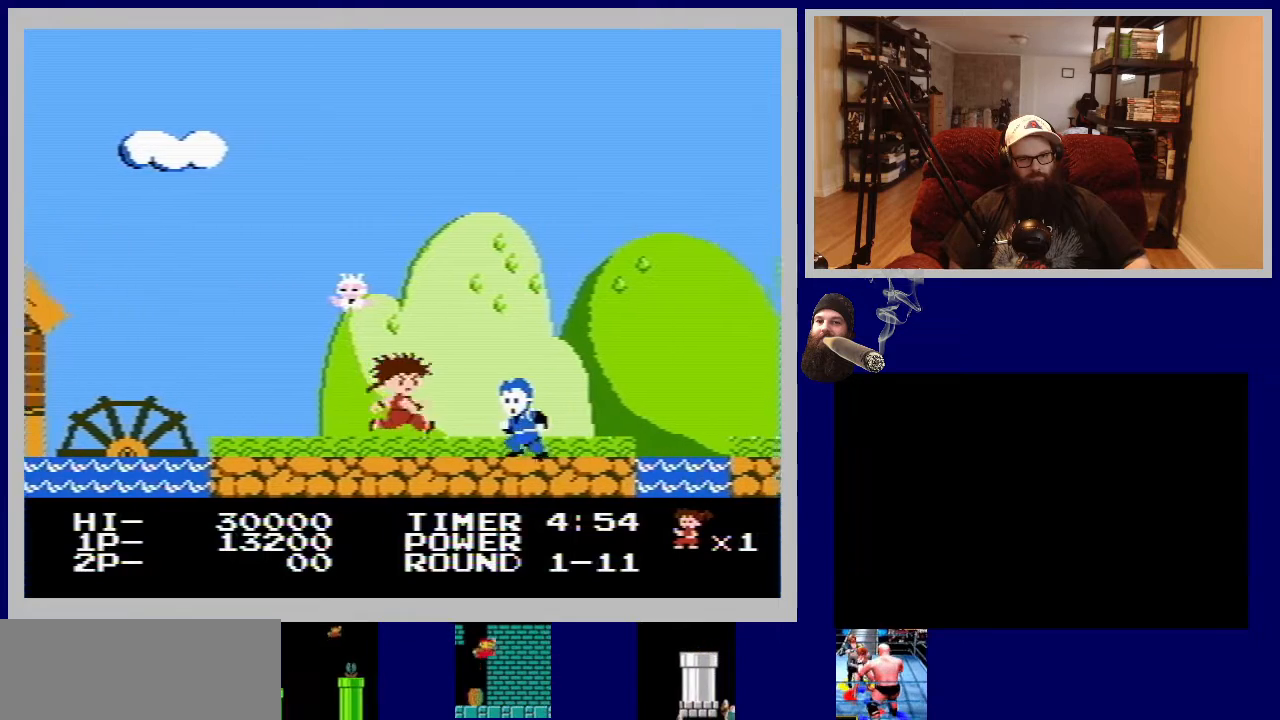
{"buttons": ["DPAD_RIGHT"], "events": [[83, "B", "down"], [233, "B", "up"]]}
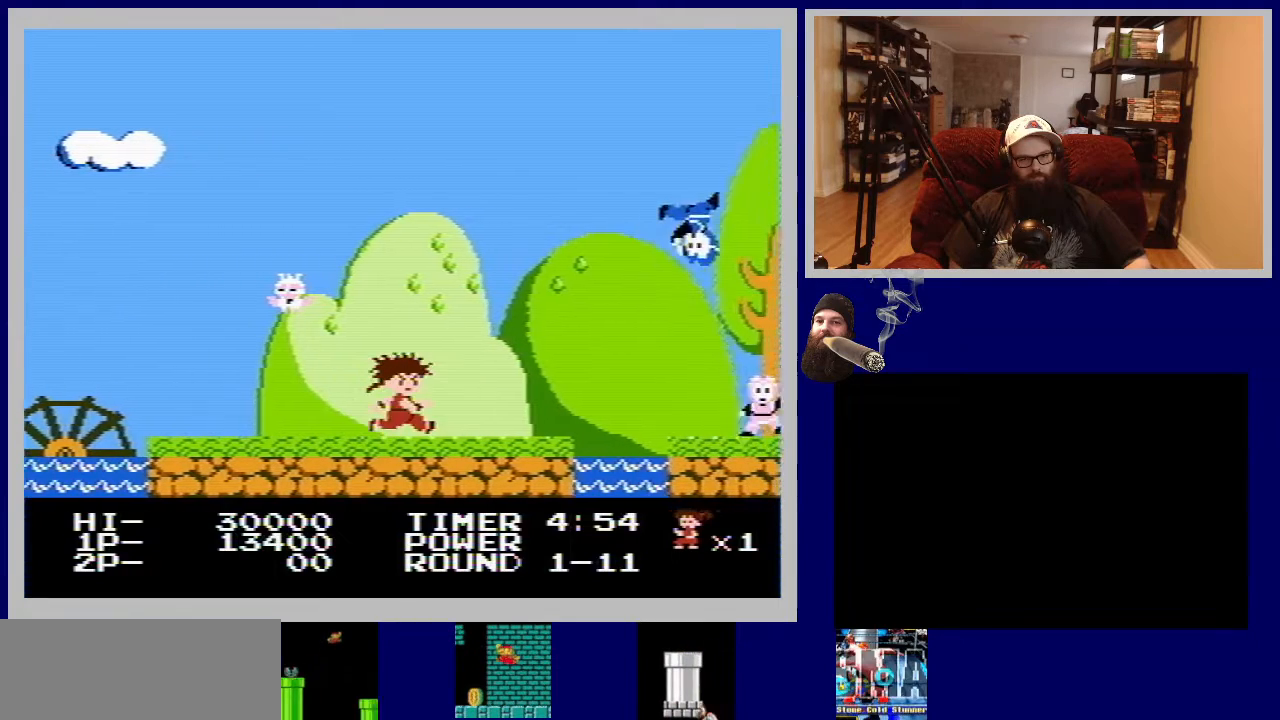
{"buttons": ["DPAD_RIGHT"], "events": []}
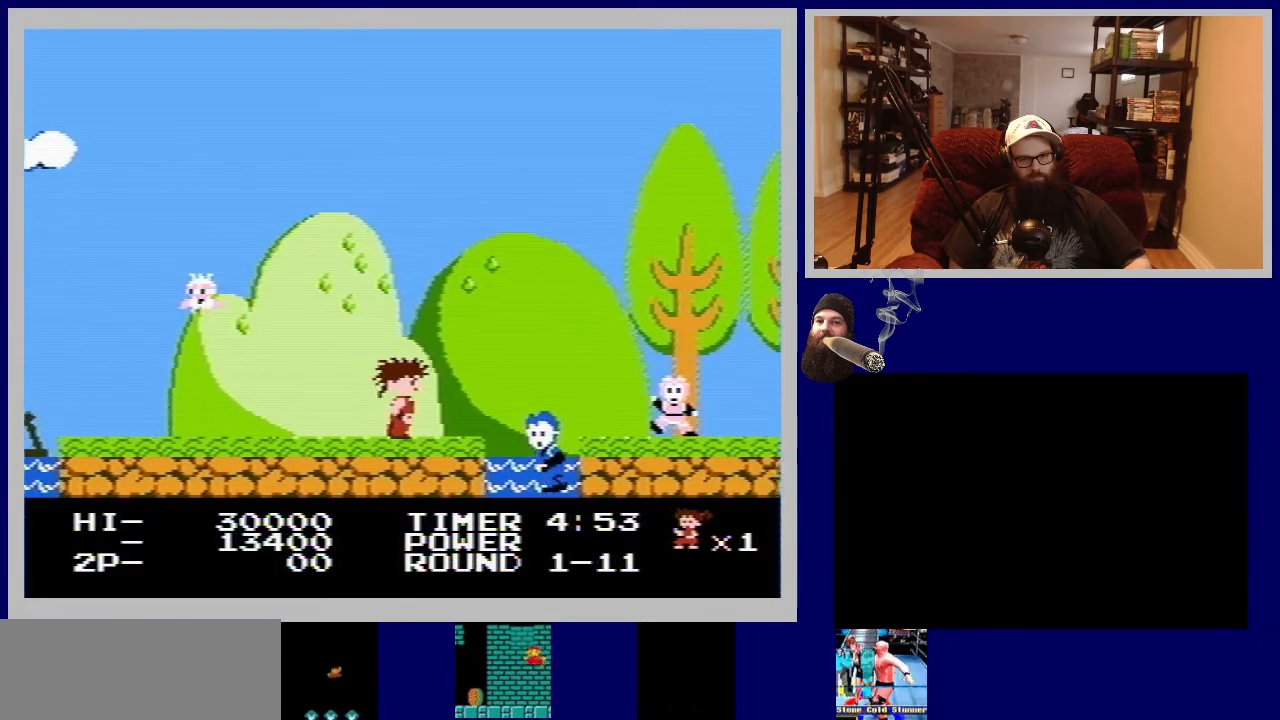
{"buttons": [], "events": [[100, "B", "down"], [150, "DPAD_RIGHT", "up"], [250, "B", "up"]]}
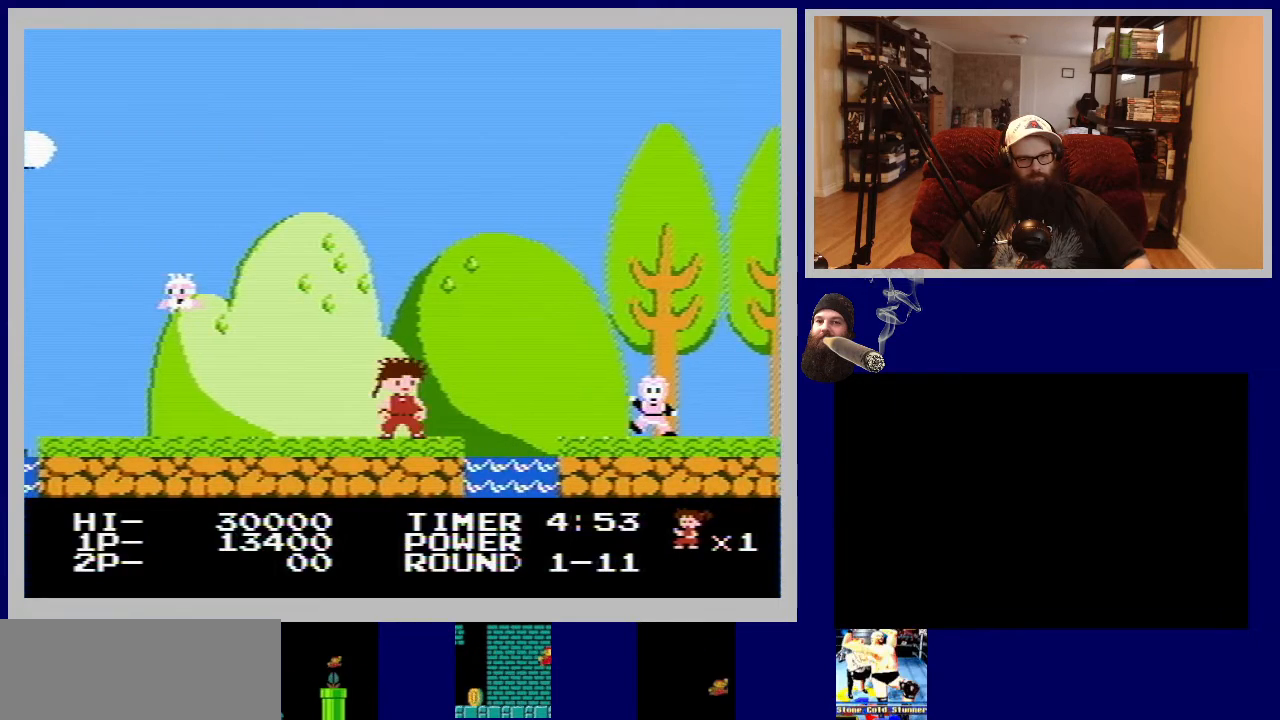
{"buttons": [], "events": [[250, "DPAD_RIGHT", "down"], [383, "DPAD_RIGHT", "up"]]}
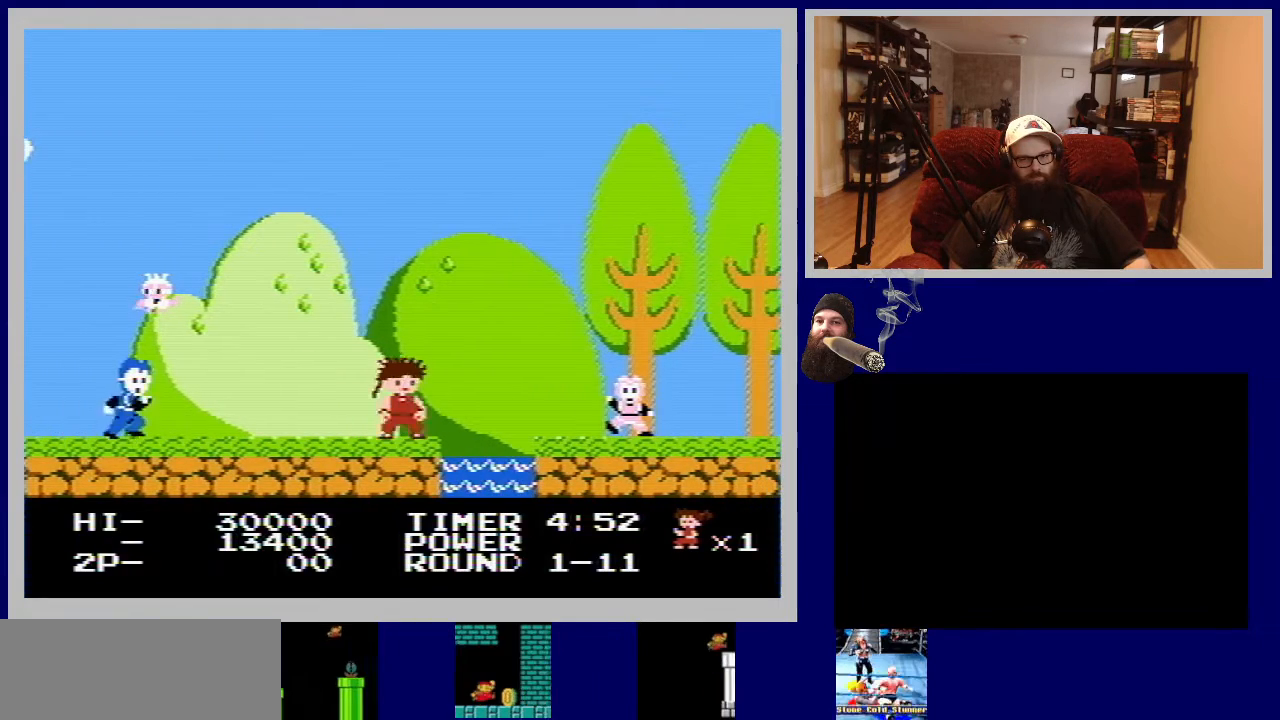
{"buttons": ["DPAD_RIGHT"], "events": [[100, "DPAD_RIGHT", "down"], [133, "A", "down"], [450, "A", "up"]]}
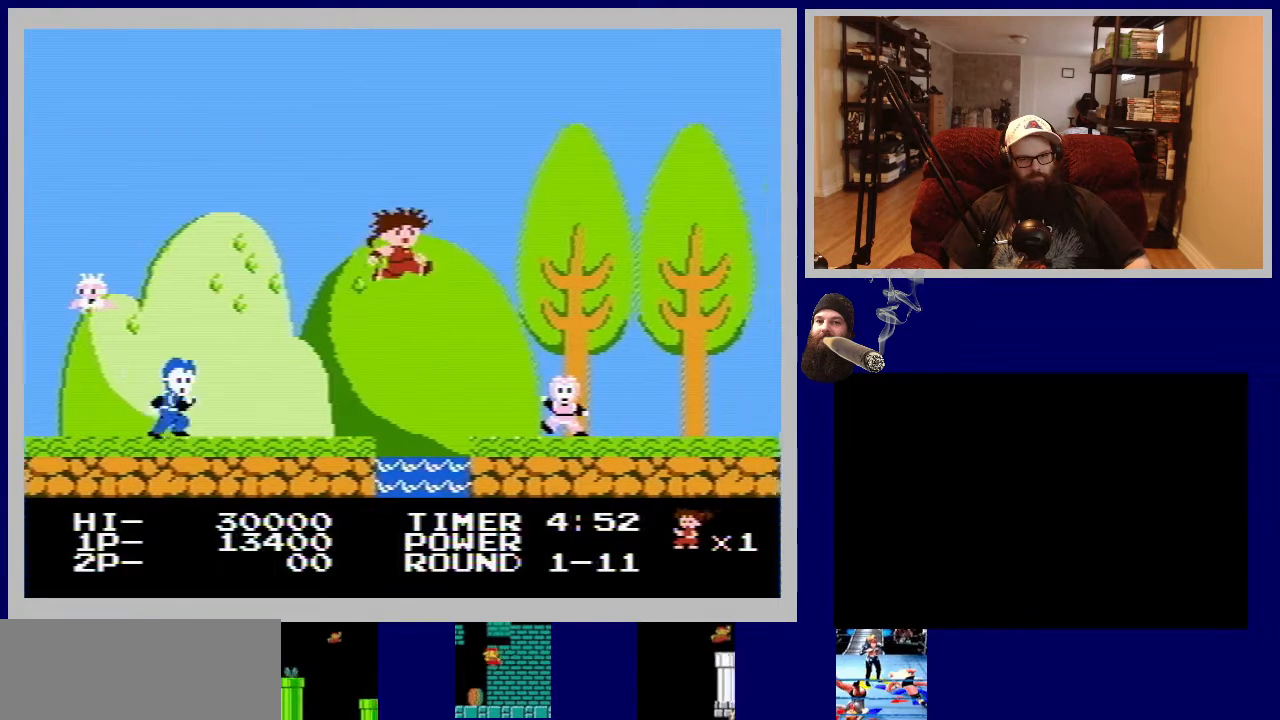
{"buttons": [], "events": [[383, "DPAD_RIGHT", "up"]]}
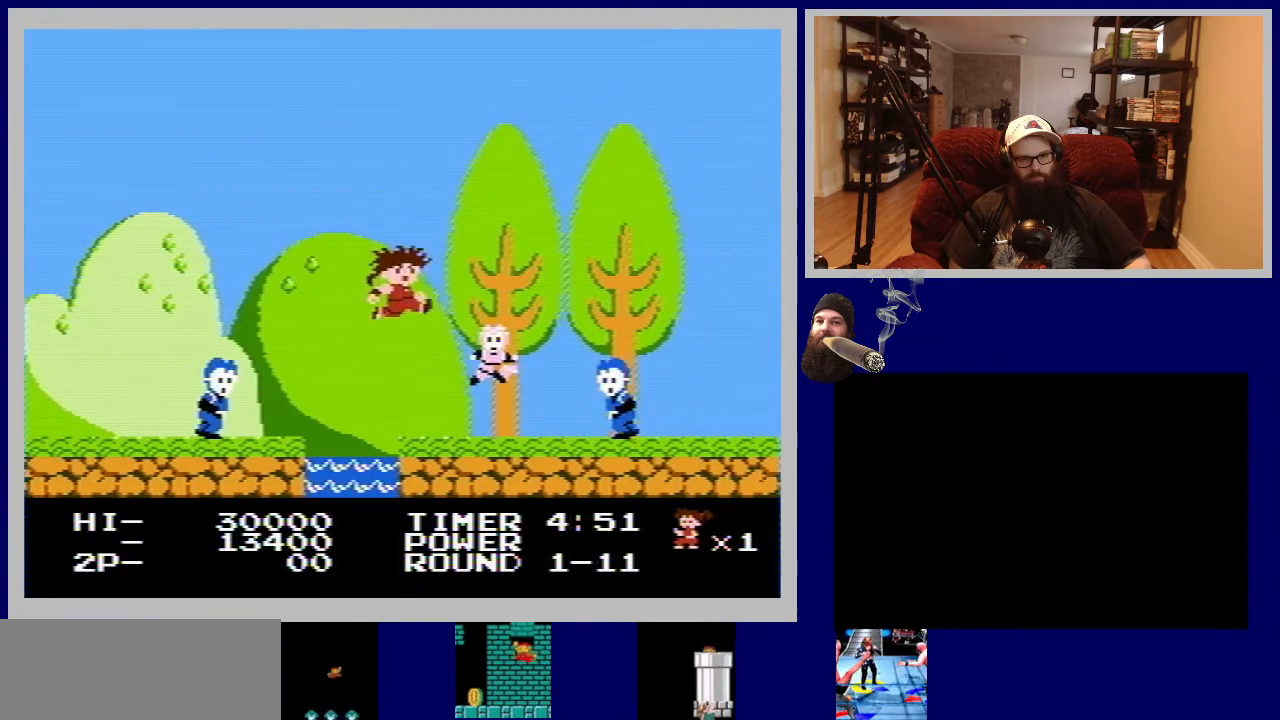
{"buttons": [], "events": [[183, "B", "down"], [267, "DPAD_RIGHT", "down"], [300, "B", "up"], [367, "B", "down"], [450, "B", "up"], [450, "DPAD_RIGHT", "up"]]}
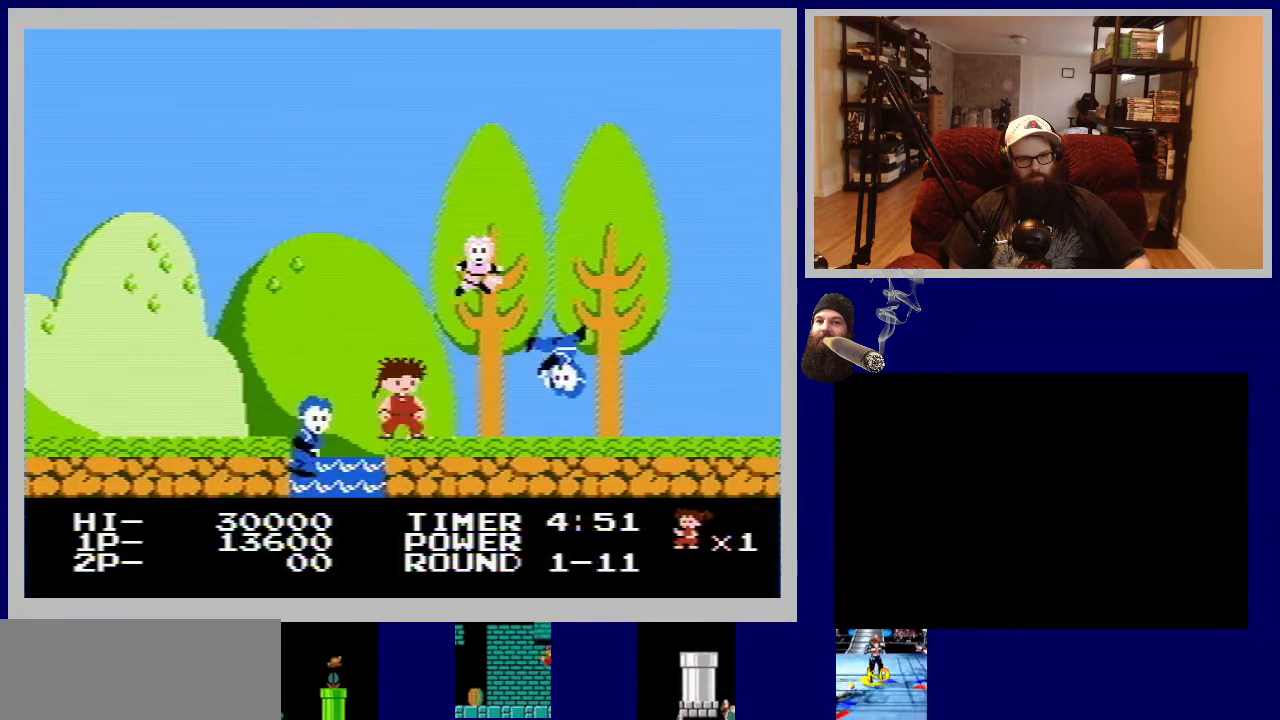
{"buttons": ["DPAD_RIGHT"], "events": [[33, "B", "down"], [133, "B", "up"], [183, "DPAD_RIGHT", "down"], [200, "B", "down"], [283, "B", "up"], [300, "DPAD_RIGHT", "up"], [367, "B", "down"], [450, "B", "up"], [450, "DPAD_RIGHT", "down"]]}
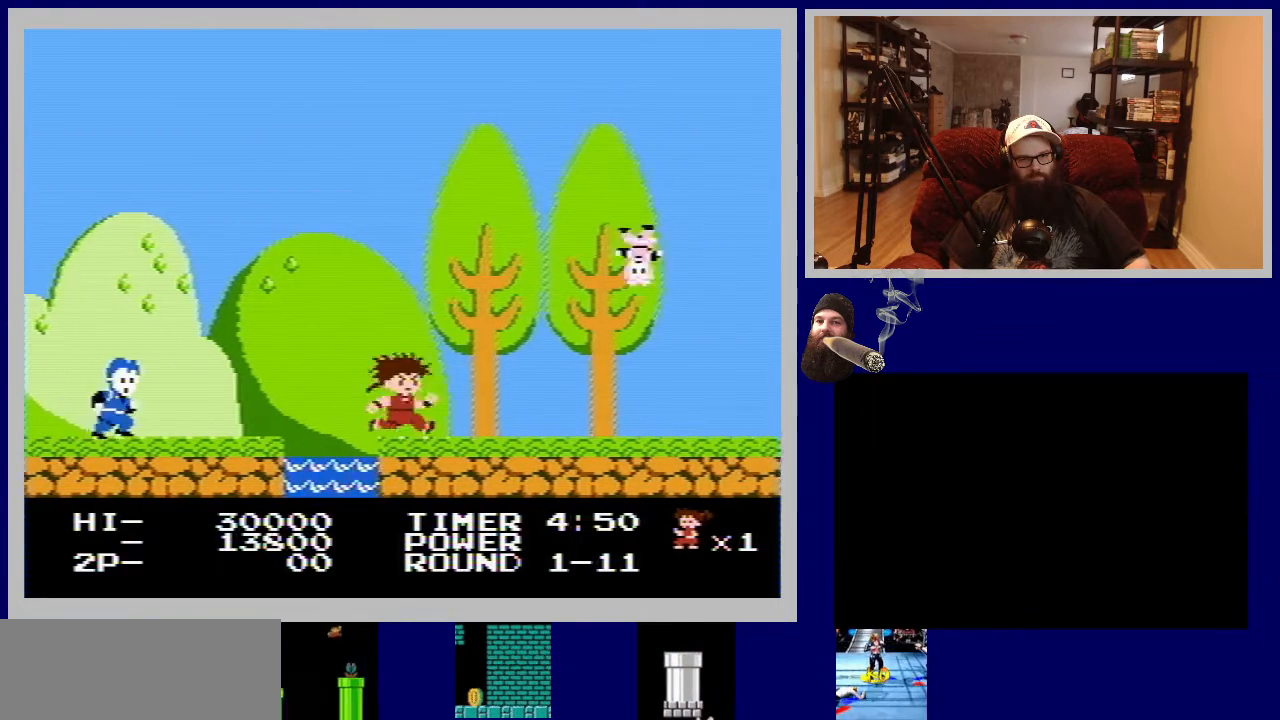
{"buttons": ["DPAD_RIGHT"], "events": []}
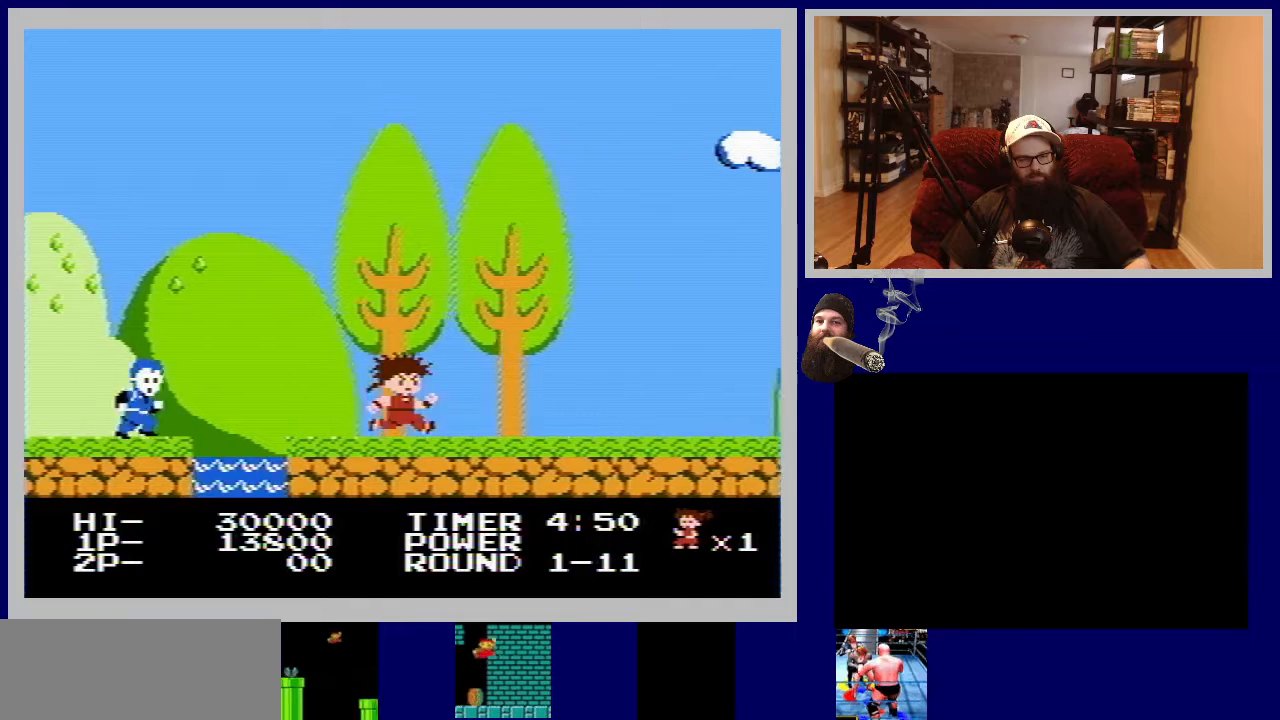
{"buttons": ["DPAD_RIGHT"], "events": []}
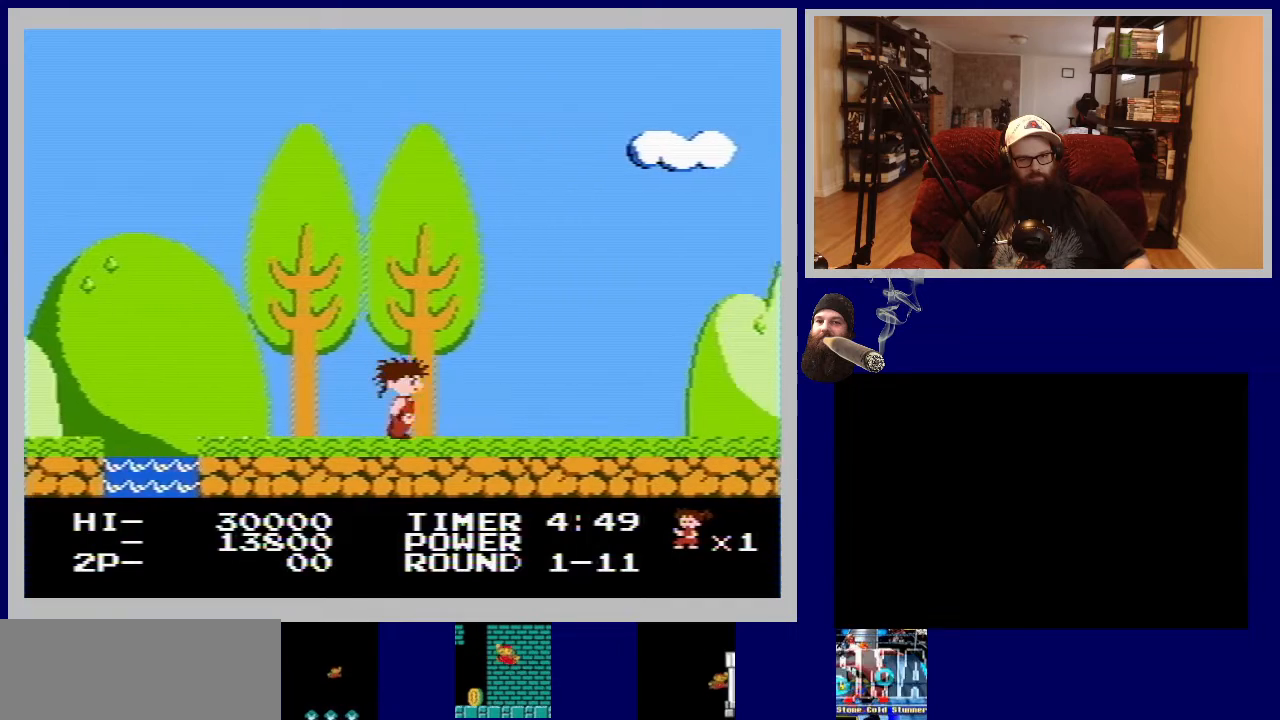
{"buttons": ["DPAD_RIGHT"], "events": []}
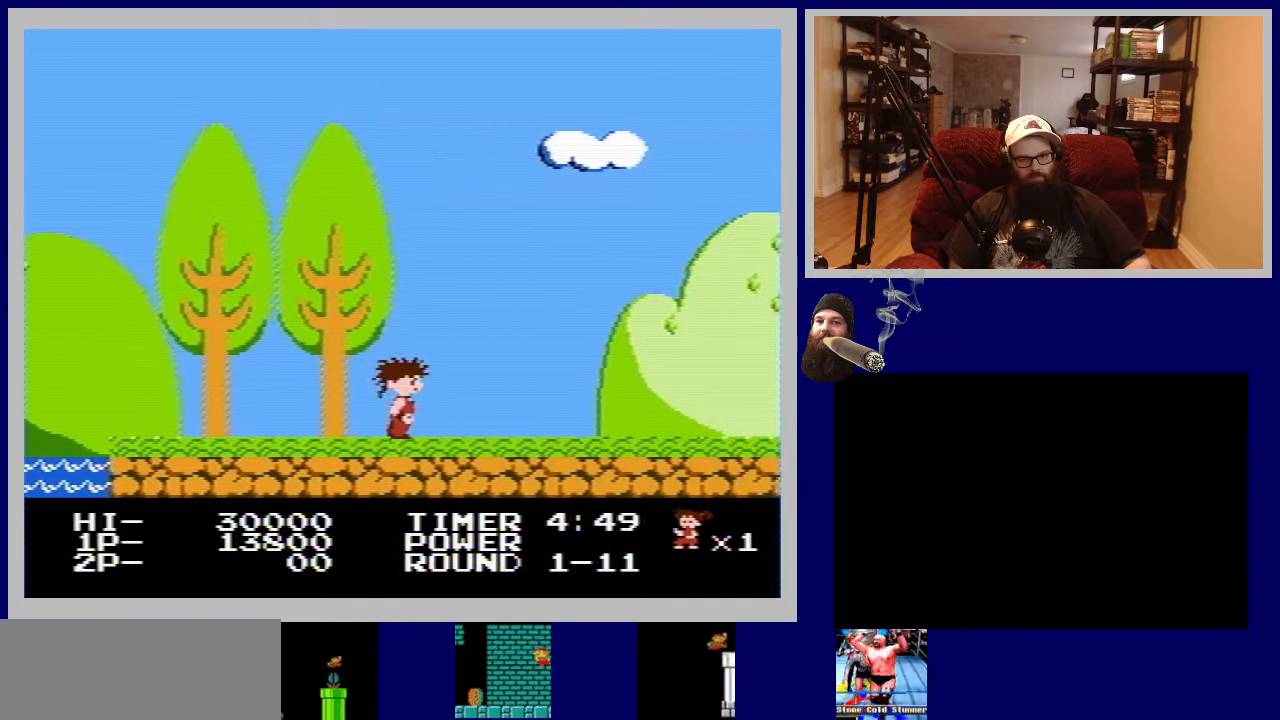
{"buttons": ["DPAD_RIGHT"], "events": []}
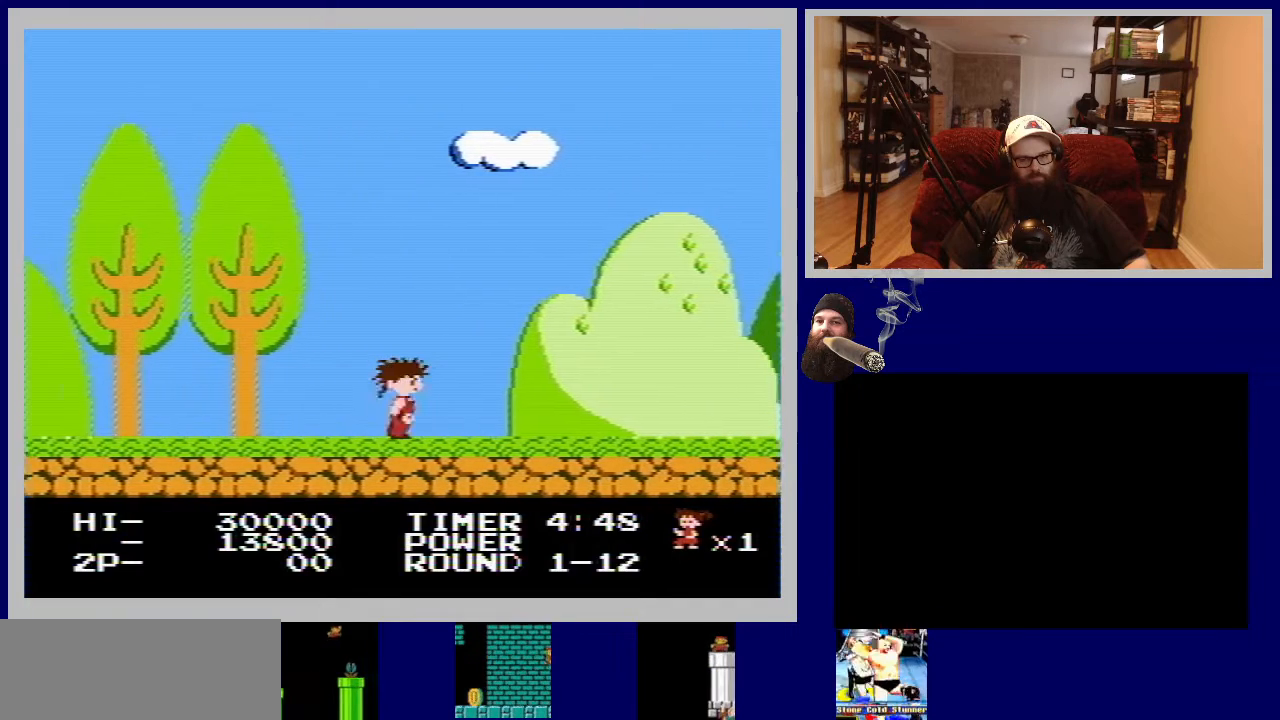
{"buttons": ["DPAD_RIGHT"], "events": []}
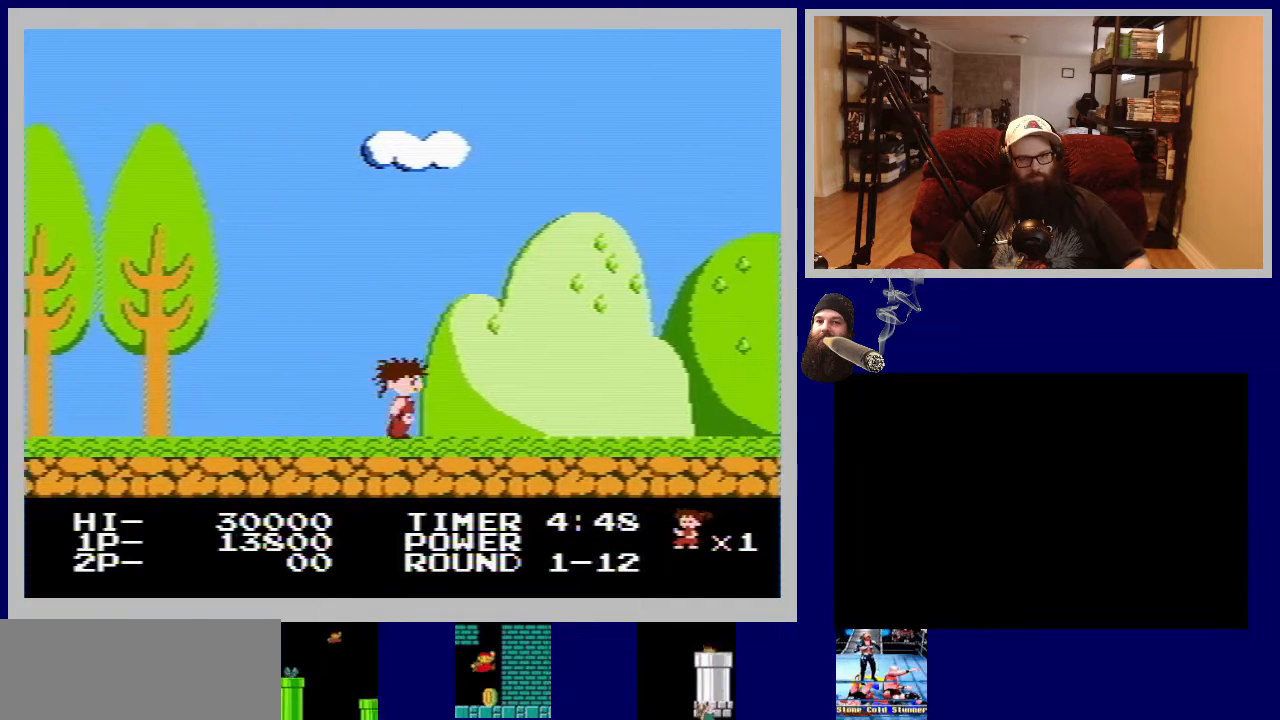
{"buttons": ["DPAD_RIGHT"], "events": []}
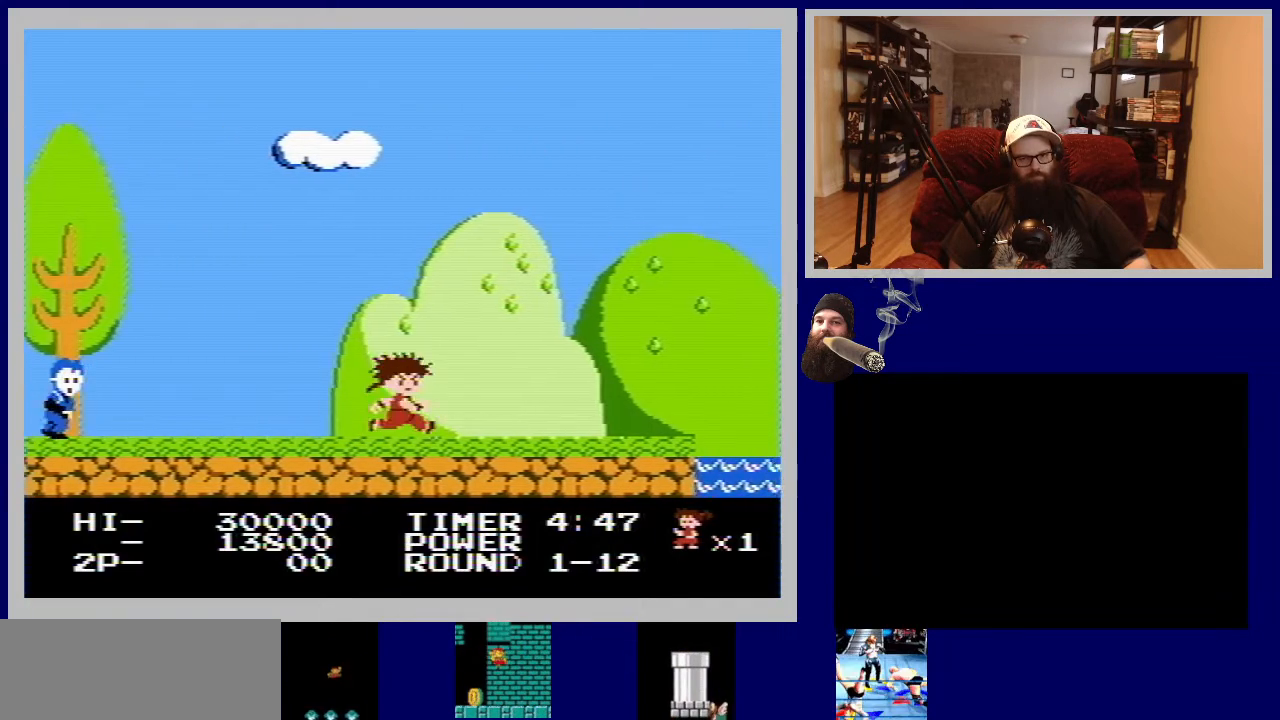
{"buttons": ["DPAD_RIGHT"], "events": []}
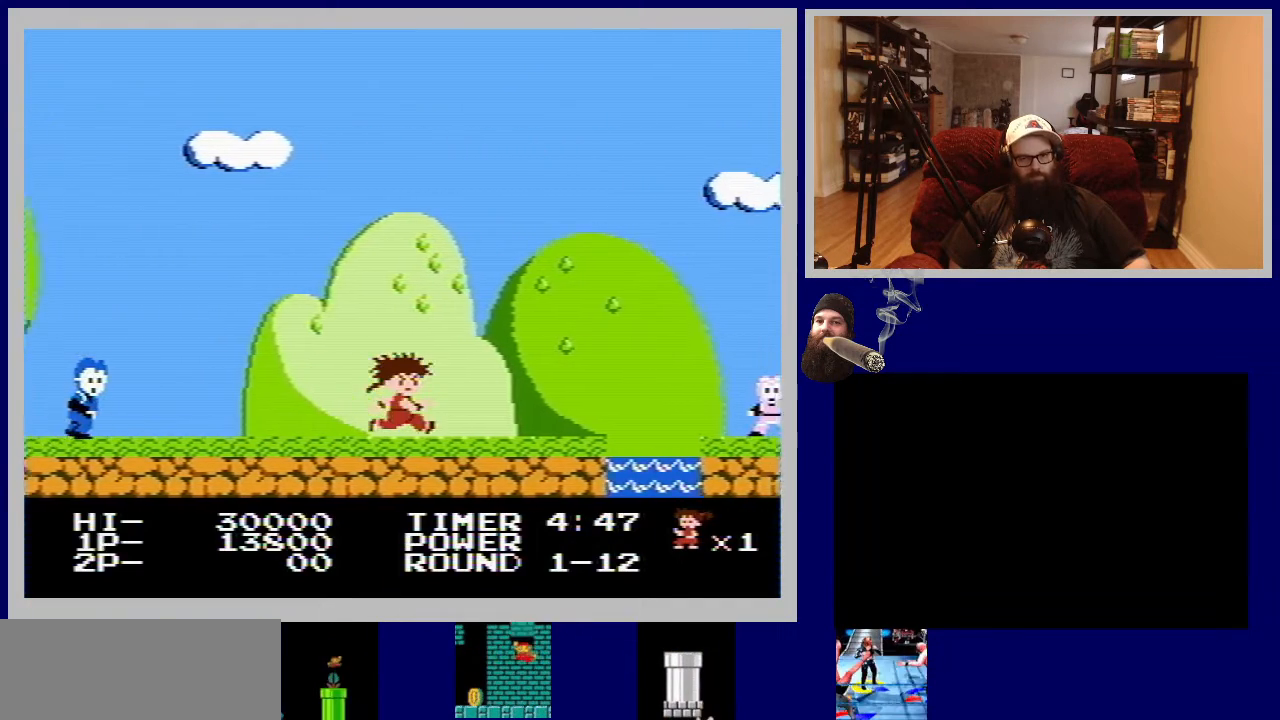
{"buttons": ["DPAD_RIGHT"], "events": []}